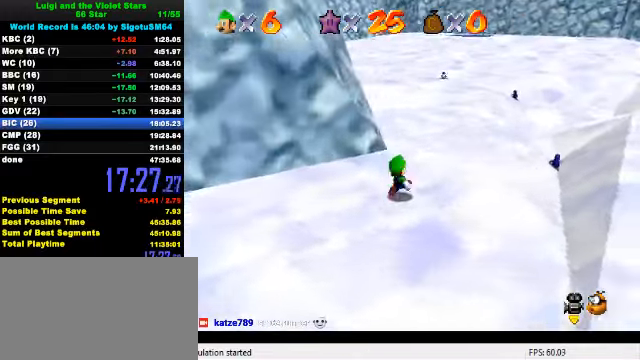
Gameplay with keyboard; each line is a JSON object with the keys held at the frame after it. "events" lists presses ("down") and releases ("up") of "a", "c", "ctrl", "d", "down", "left", "return", "right", "s", "shift", "up", "w", "x" and "y" between this image and that frame as [ms after this image, input, new state], when the widget could be followed in between. No other keys are recorded. Mouse input is not recorded.
{"keys": ["d", "up"], "events": [[133, "ctrl", "down"], [133, "shift", "down"], [333, "ctrl", "up"], [367, "shift", "up"], [467, "d", "down"]]}
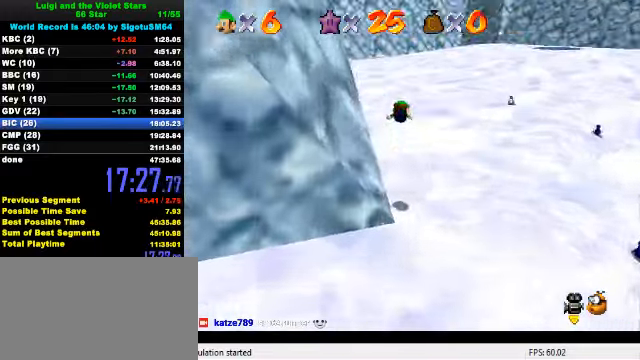
{"keys": ["right", "up"], "events": [[67, "d", "up"], [133, "right", "down"], [333, "right", "up"], [433, "right", "down"]]}
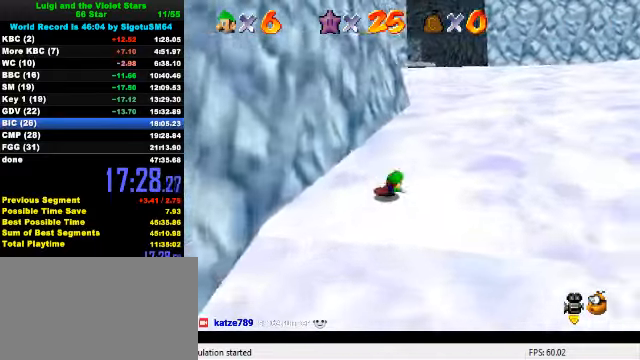
{"keys": ["up"], "events": [[33, "ctrl", "down"], [67, "shift", "down"], [200, "ctrl", "up"], [200, "shift", "up"], [367, "right", "up"]]}
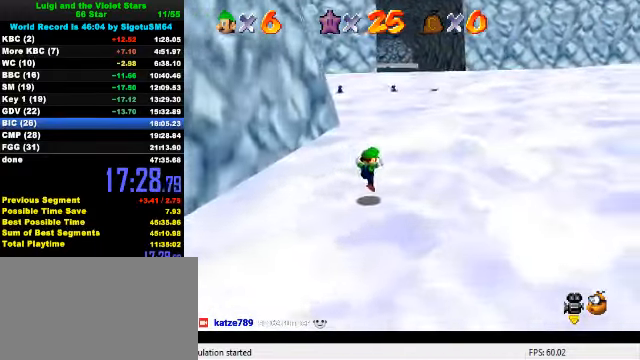
{"keys": ["up"], "events": [[200, "ctrl", "down"], [333, "ctrl", "up"]]}
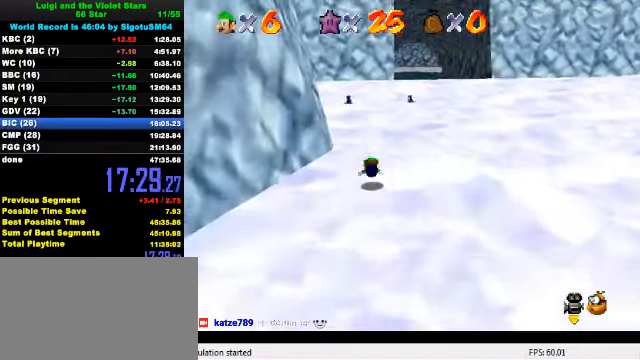
{"keys": ["s", "up"], "events": [[33, "ctrl", "down"], [67, "shift", "down"], [167, "ctrl", "up"], [167, "shift", "up"], [233, "d", "down"], [300, "d", "up"], [367, "c", "down"], [433, "s", "down"], [500, "c", "up"]]}
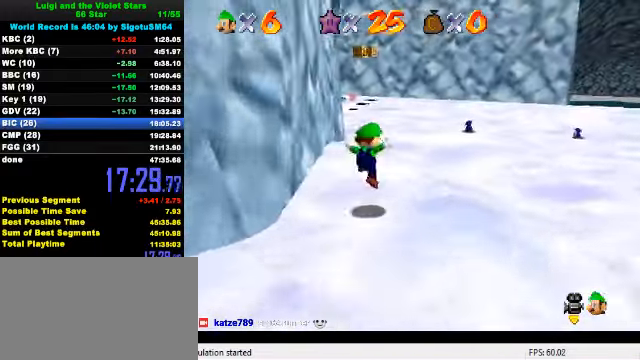
{"keys": ["ctrl", "up"], "events": [[33, "s", "up"], [233, "shift", "down"], [400, "shift", "up"], [433, "ctrl", "down"]]}
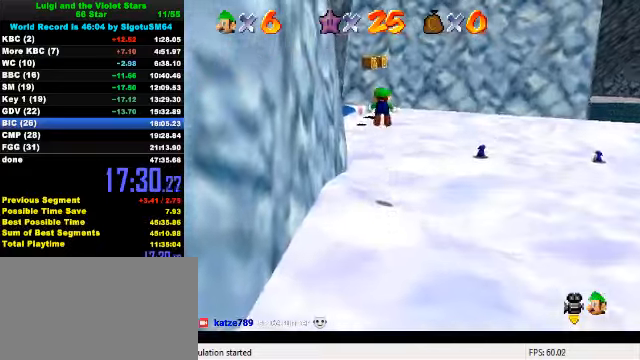
{"keys": ["ctrl", "up"], "events": [[166, "ctrl", "up"], [500, "ctrl", "down"]]}
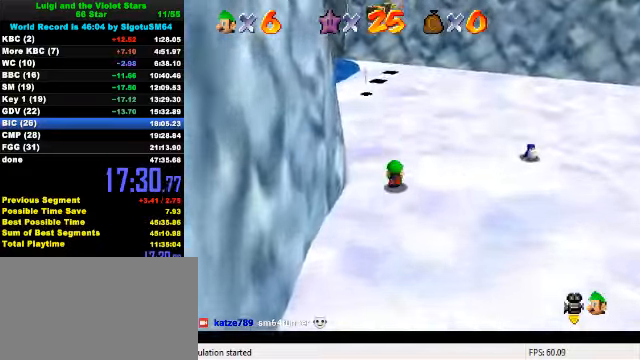
{"keys": ["up"], "events": [[33, "shift", "down"], [233, "ctrl", "up"], [233, "shift", "up"], [266, "left", "down"], [500, "left", "up"]]}
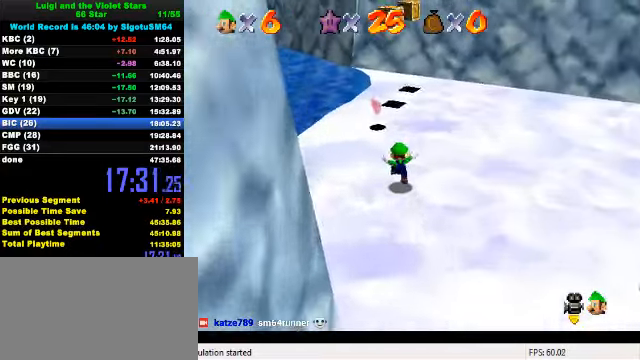
{"keys": ["down"], "events": [[166, "shift", "down"], [300, "left", "down"], [333, "up", "up"], [400, "down", "down"], [400, "shift", "up"], [466, "left", "up"]]}
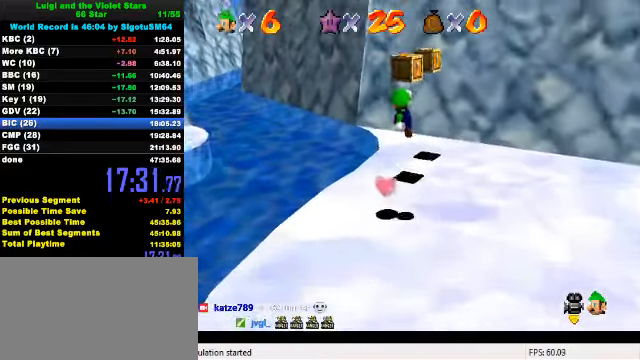
{"keys": ["right", "up"], "events": [[33, "ctrl", "down"], [66, "down", "up"], [133, "up", "down"], [200, "ctrl", "up"], [333, "c", "down"], [433, "c", "up"], [500, "right", "down"]]}
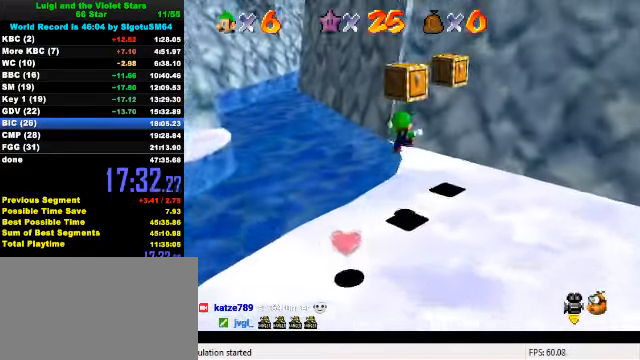
{"keys": ["down", "shift"], "events": [[66, "right", "up"], [66, "up", "up"], [300, "shift", "down"], [333, "down", "down"]]}
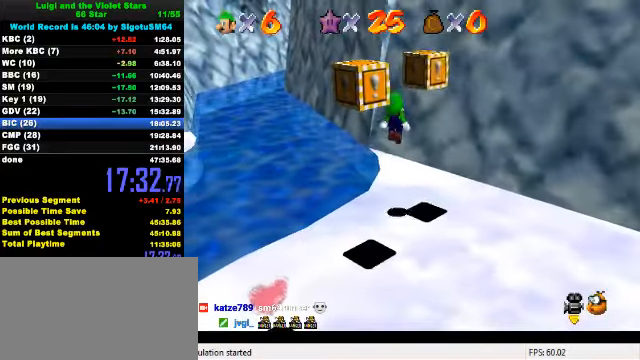
{"keys": ["ctrl", "left"], "events": [[133, "shift", "up"], [200, "left", "down"], [300, "ctrl", "down"], [433, "down", "up"]]}
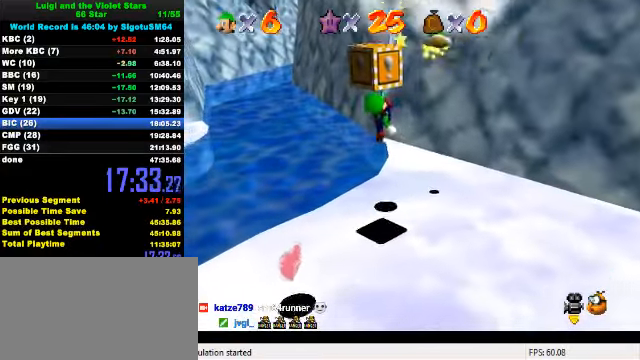
{"keys": [], "events": [[33, "ctrl", "up"], [33, "left", "up"], [33, "right", "down"], [266, "right", "up"]]}
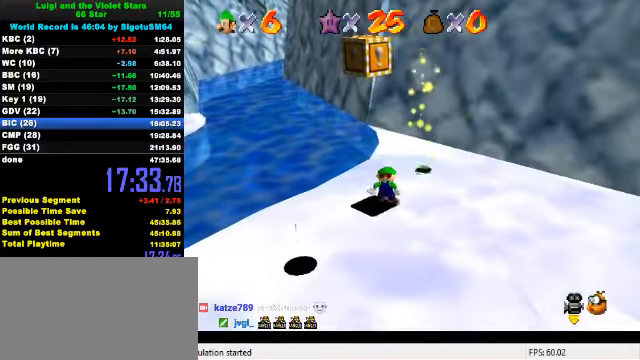
{"keys": ["right", "up"], "events": [[66, "ctrl", "down"], [66, "right", "down"], [66, "up", "down"], [233, "ctrl", "up"]]}
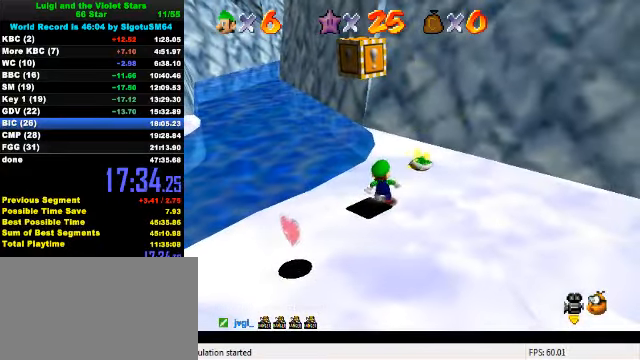
{"keys": ["up"], "events": [[266, "shift", "down"], [300, "ctrl", "down"], [400, "shift", "up"], [433, "ctrl", "up"], [500, "right", "up"]]}
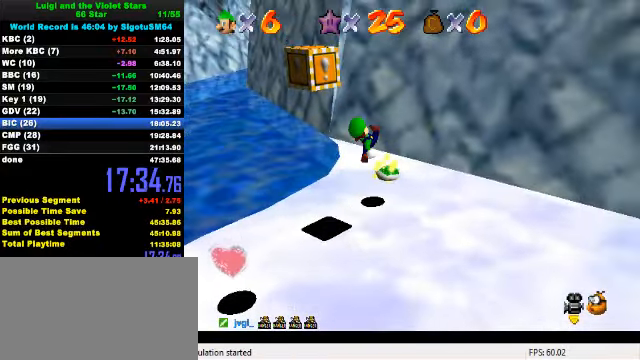
{"keys": ["left", "up"], "events": [[500, "left", "down"]]}
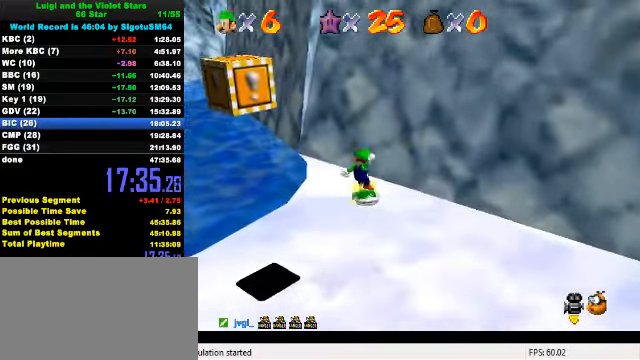
{"keys": ["left", "up"], "events": []}
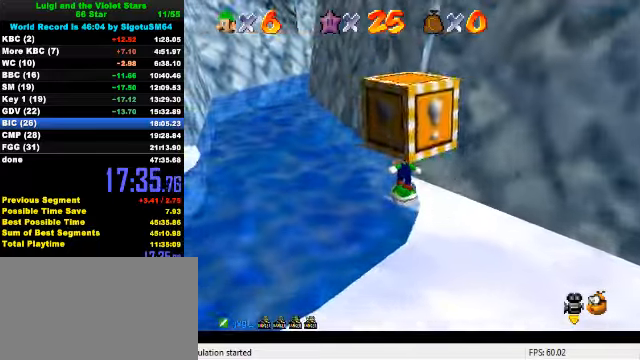
{"keys": ["left", "up"], "events": []}
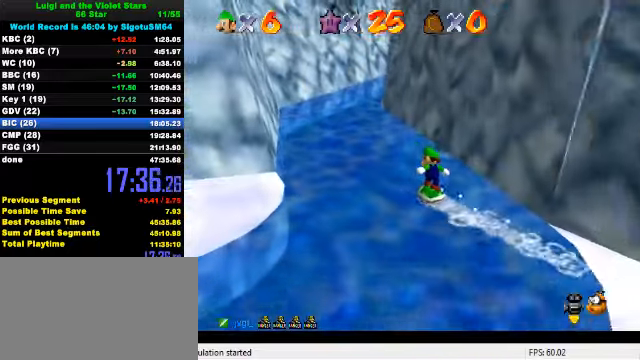
{"keys": ["c", "up"], "events": [[467, "c", "down"], [467, "left", "up"]]}
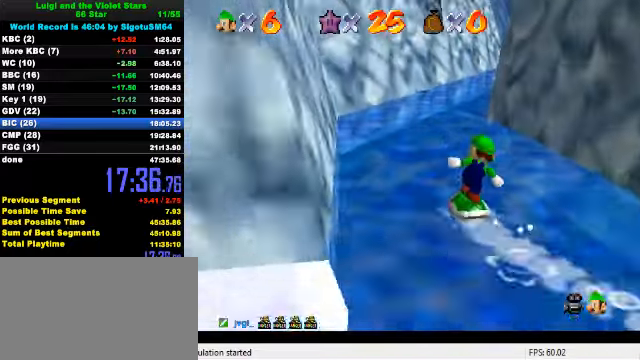
{"keys": ["up"], "events": [[34, "s", "down"], [167, "c", "up"], [167, "s", "up"], [334, "left", "down"], [434, "left", "up"]]}
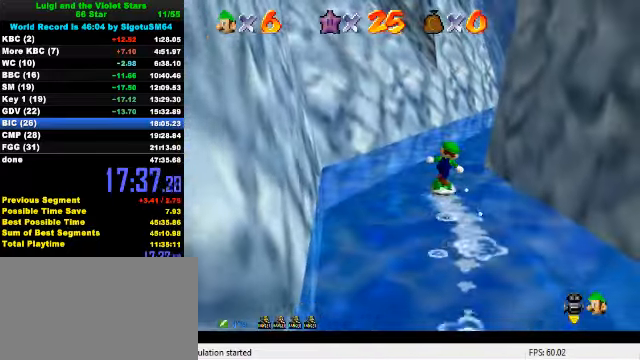
{"keys": ["up"], "events": [[167, "left", "down"], [267, "left", "up"]]}
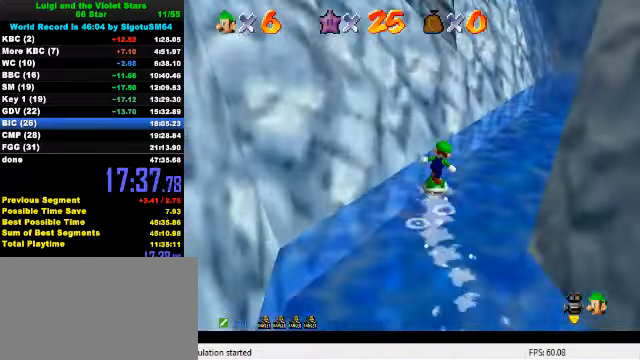
{"keys": ["shift", "up"], "events": [[34, "shift", "down"], [434, "left", "down"], [467, "left", "up"]]}
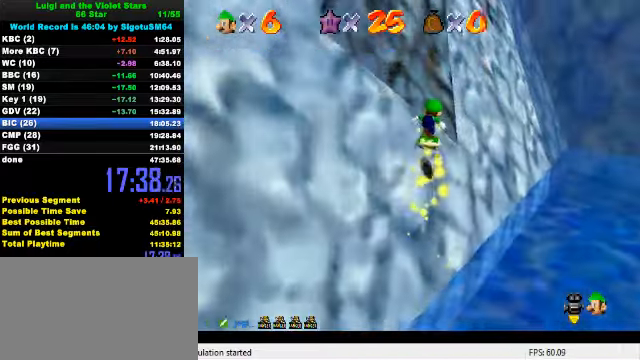
{"keys": ["up"], "events": [[34, "shift", "up"], [200, "shift", "down"], [500, "shift", "up"]]}
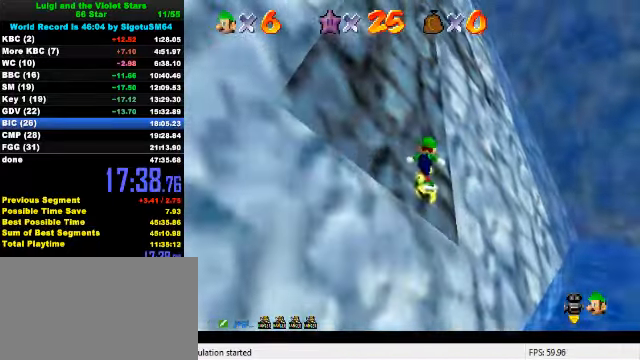
{"keys": ["up"], "events": [[34, "shift", "down"], [467, "shift", "up"]]}
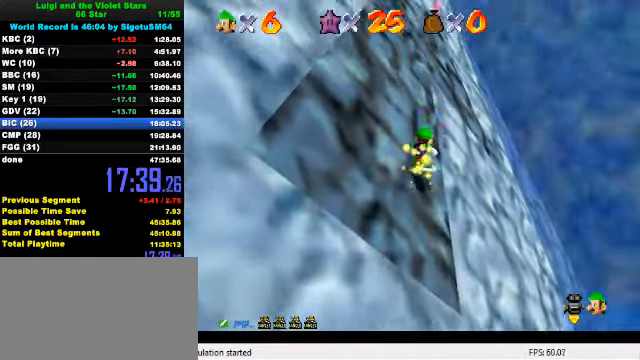
{"keys": ["shift", "up"], "events": [[167, "shift", "down"]]}
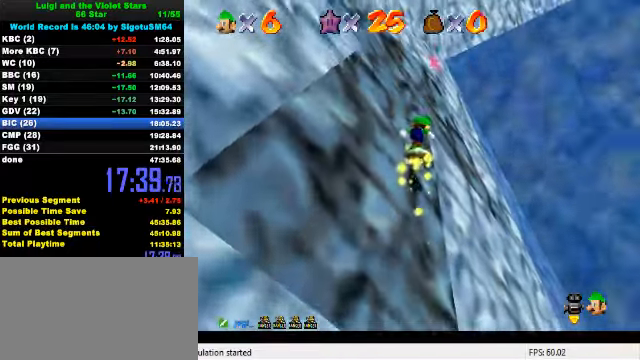
{"keys": ["right", "shift", "up"], "events": [[134, "shift", "up"], [267, "shift", "down"], [467, "right", "down"]]}
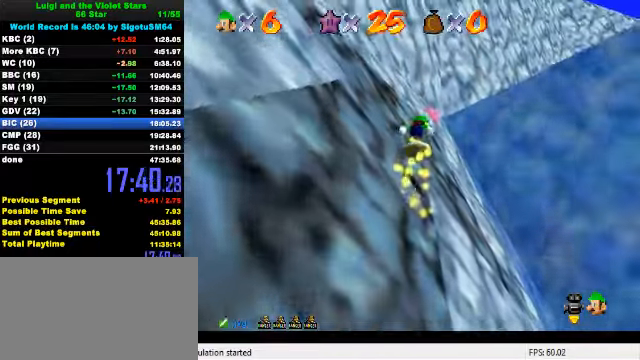
{"keys": ["shift", "up"], "events": [[67, "right", "up"], [167, "shift", "up"], [300, "shift", "down"]]}
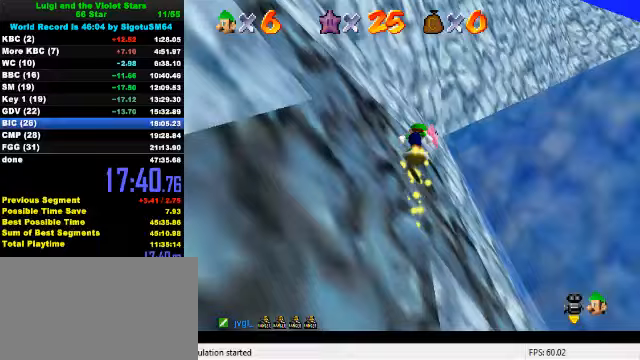
{"keys": ["up"], "events": [[100, "right", "down"], [200, "shift", "up"], [233, "right", "up"], [300, "shift", "down"], [400, "shift", "up"]]}
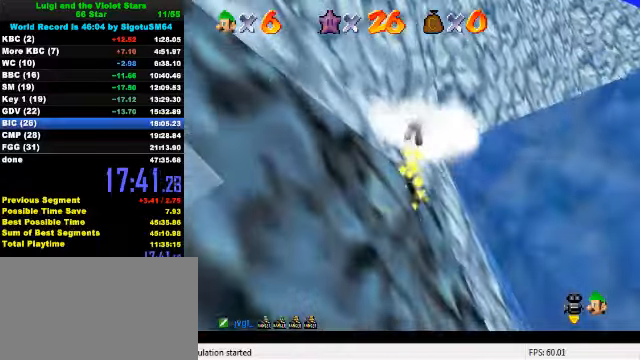
{"keys": [], "events": [[67, "right", "down"], [100, "right", "up"], [200, "up", "up"]]}